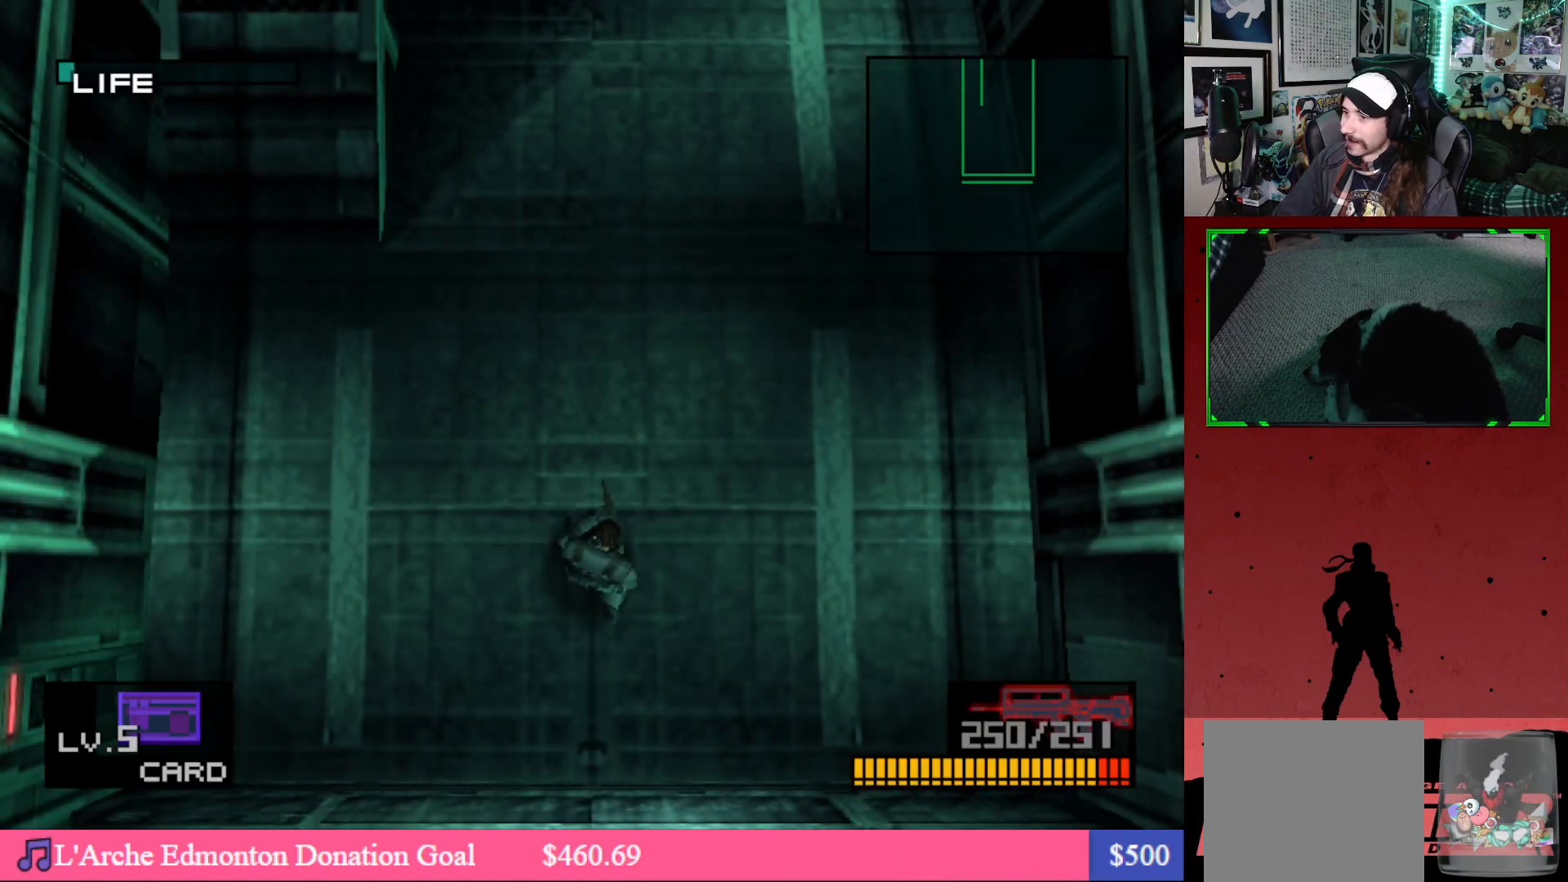
Gameplay with a controller (Xbox layout); each line is a JSON object with the inputs held at the frame after it. "events" lists button and stick changes between this image and that frame as [ms after this image, input, new state], when the widget could be followed in between.
{"buttons": ["DPAD_UP"], "left_stick": "center", "right_stick": "center", "events": [[283, "A", "down"], [367, "A", "up"]]}
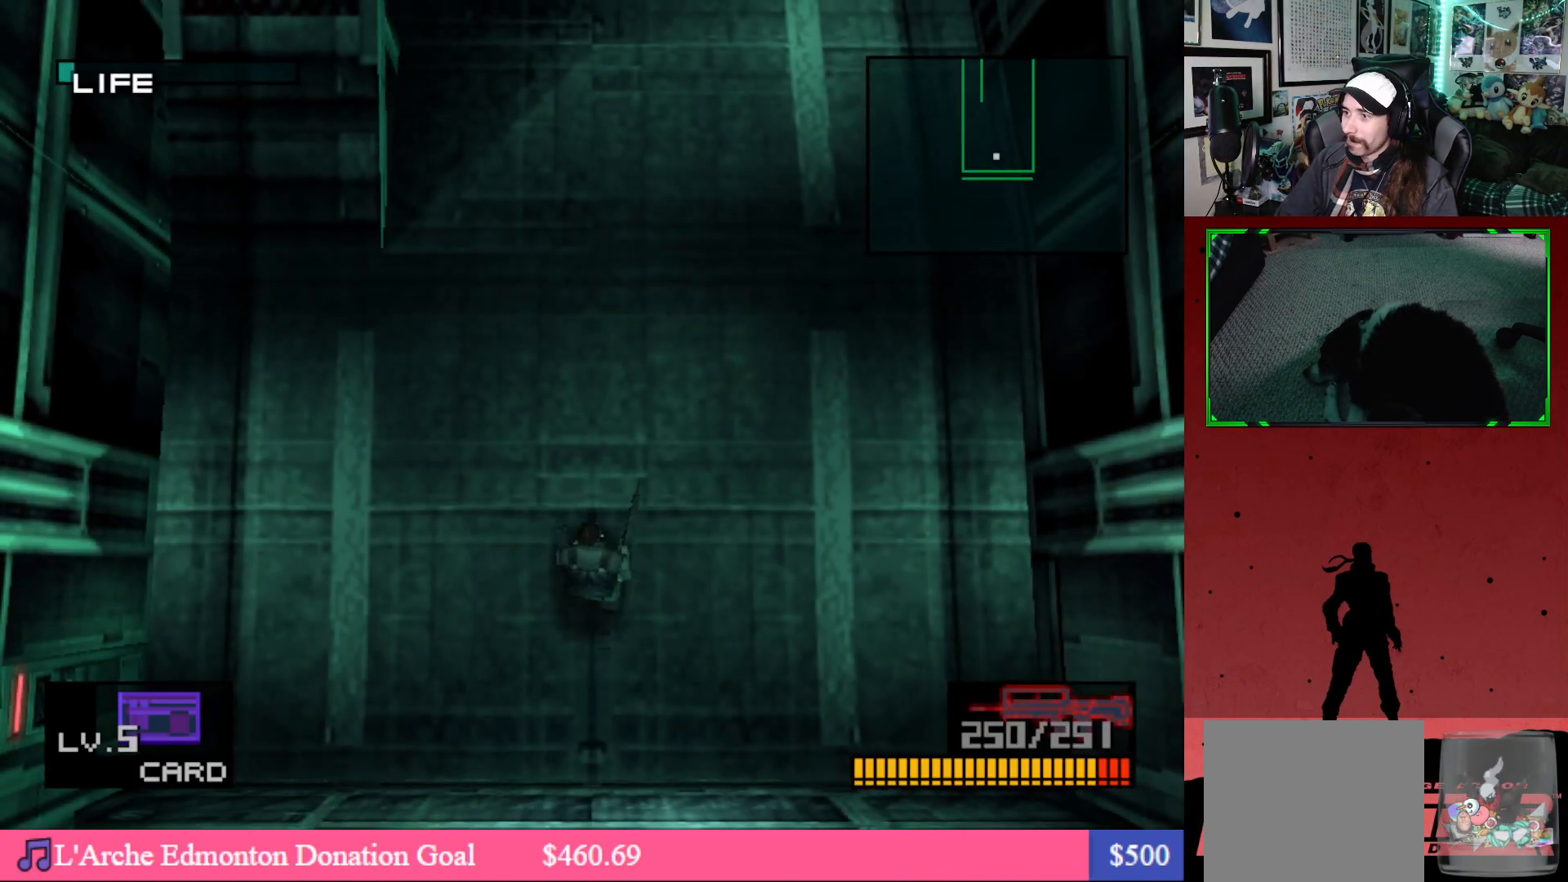
{"buttons": ["A", "DPAD_UP"], "left_stick": "center", "right_stick": "center", "events": [[483, "A", "down"]]}
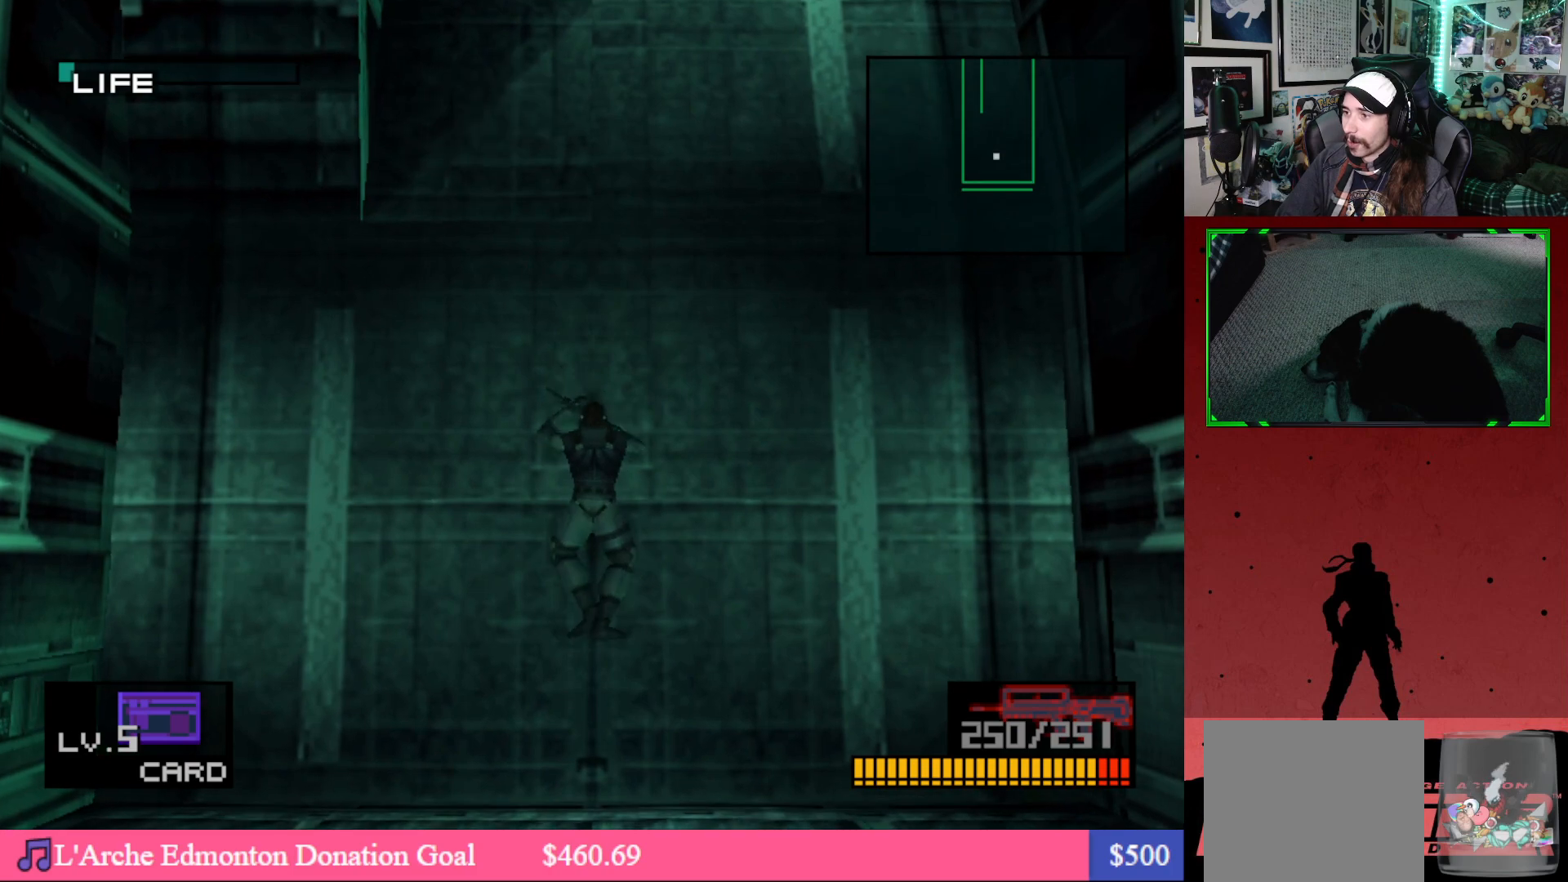
{"buttons": ["DPAD_UP"], "left_stick": "center", "right_stick": "center", "events": [[83, "A", "up"]]}
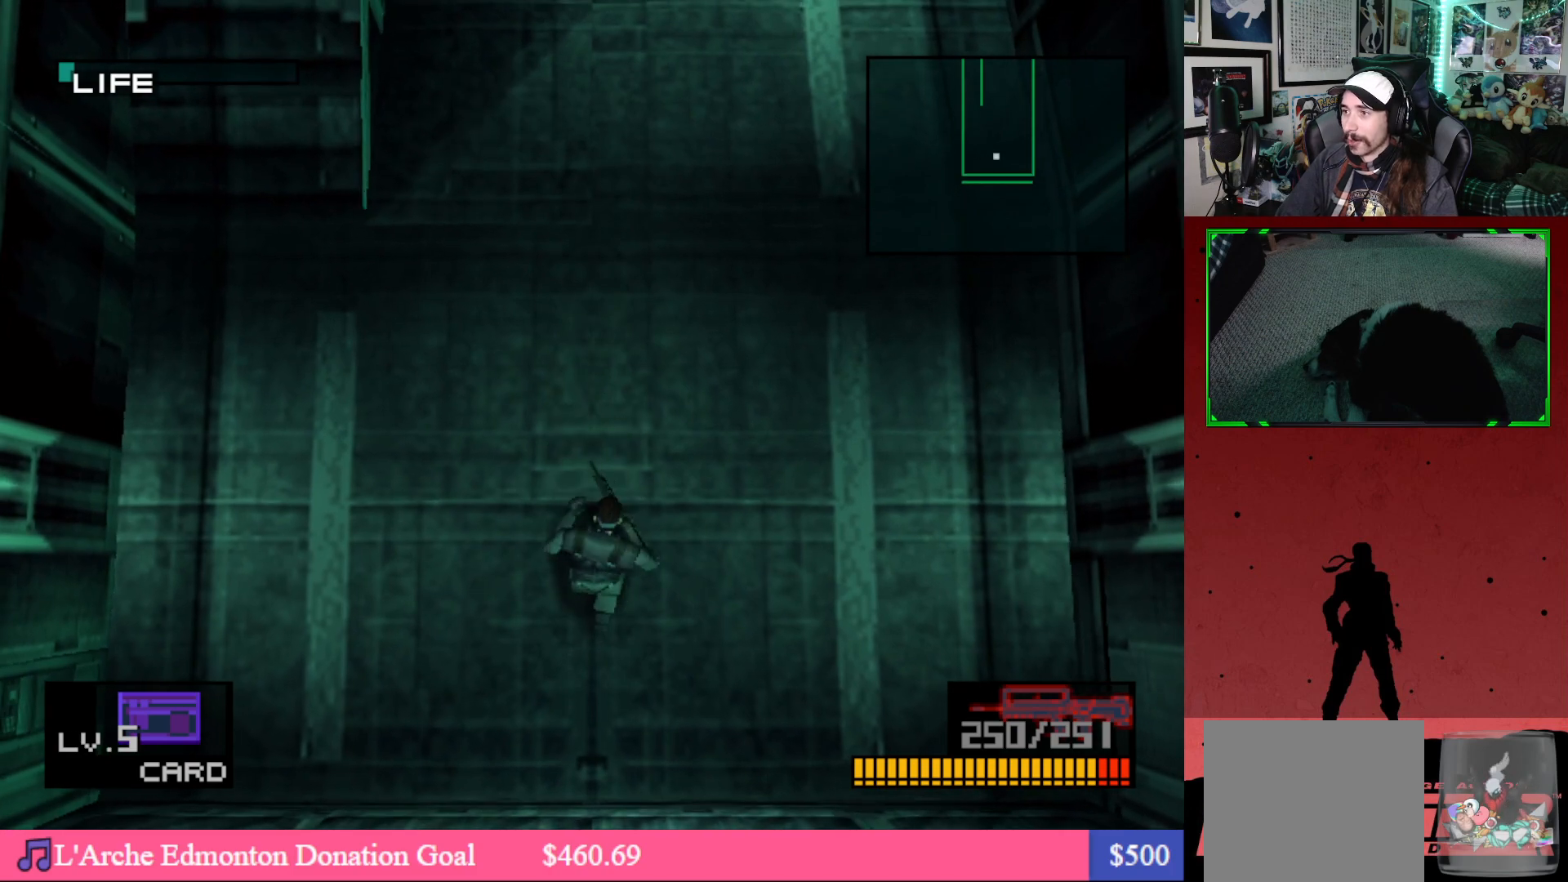
{"buttons": ["DPAD_UP", "DPAD_LEFT"], "left_stick": "center", "right_stick": "center", "events": [[433, "DPAD_LEFT", "down"]]}
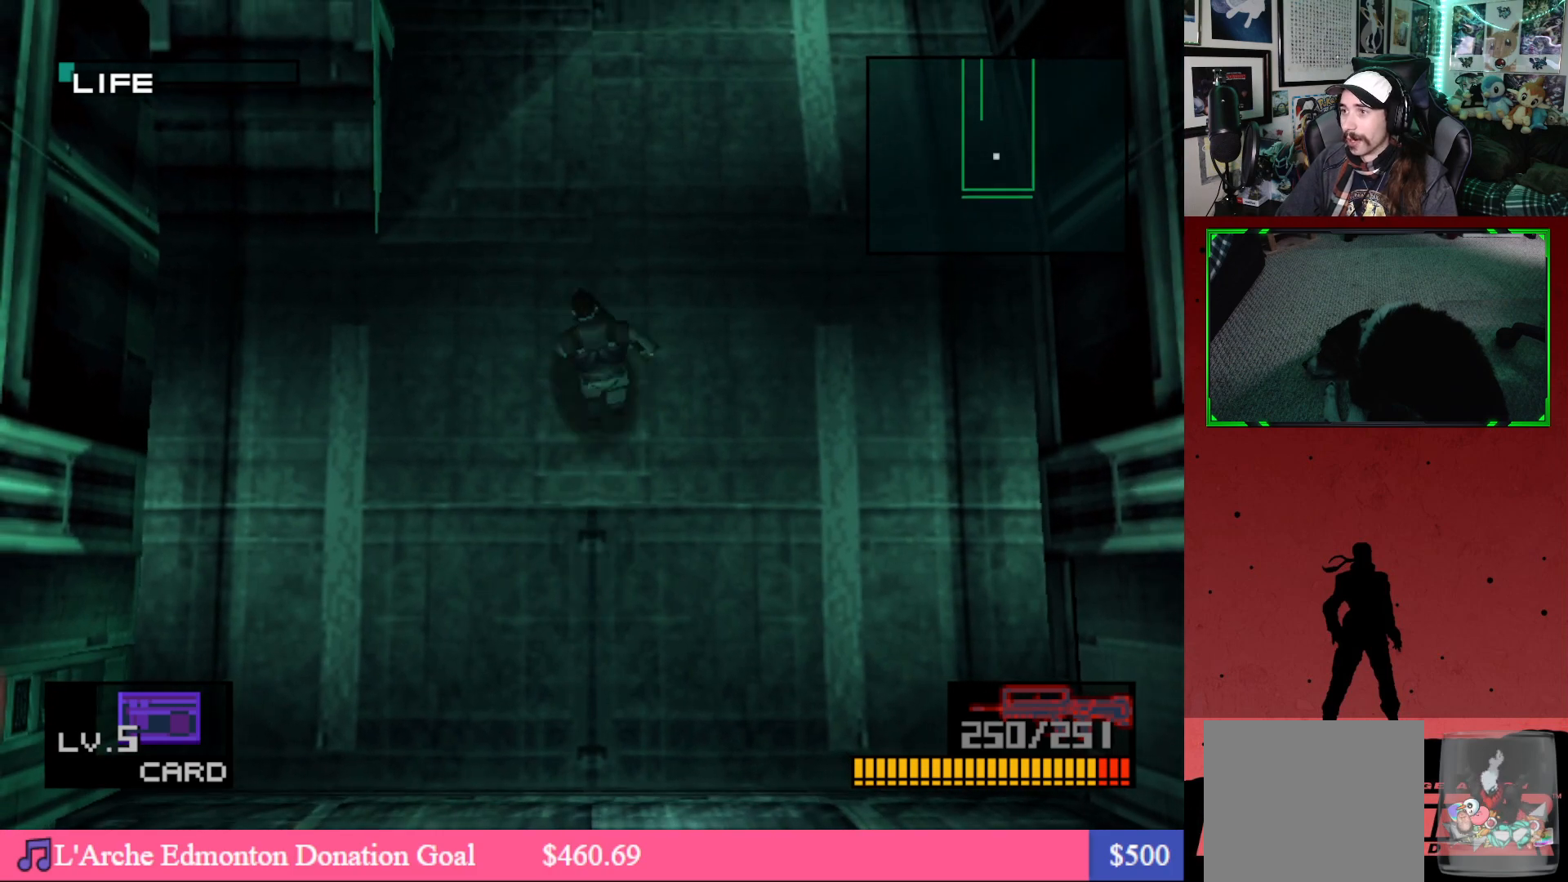
{"buttons": ["DPAD_UP", "DPAD_LEFT"], "left_stick": "center", "right_stick": "center", "events": [[50, "DPAD_LEFT", "up"], [267, "DPAD_LEFT", "down"], [417, "DPAD_UP", "up"], [483, "DPAD_UP", "down"]]}
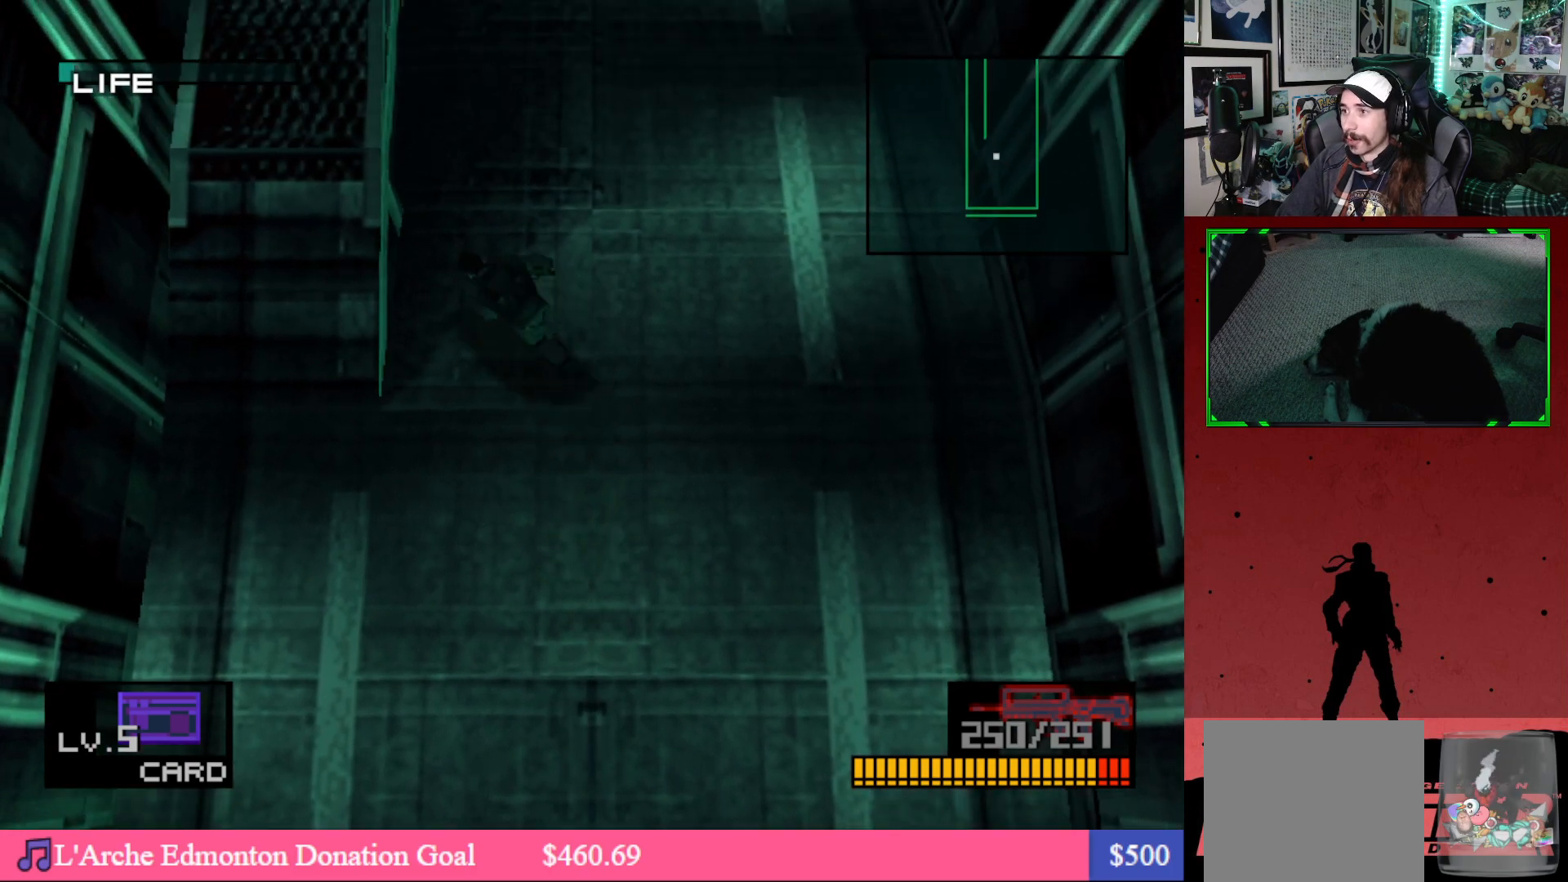
{"buttons": ["DPAD_DOWN"], "left_stick": "center", "right_stick": "center", "events": [[100, "DPAD_LEFT", "up"], [267, "DPAD_UP", "up"], [417, "DPAD_DOWN", "down"]]}
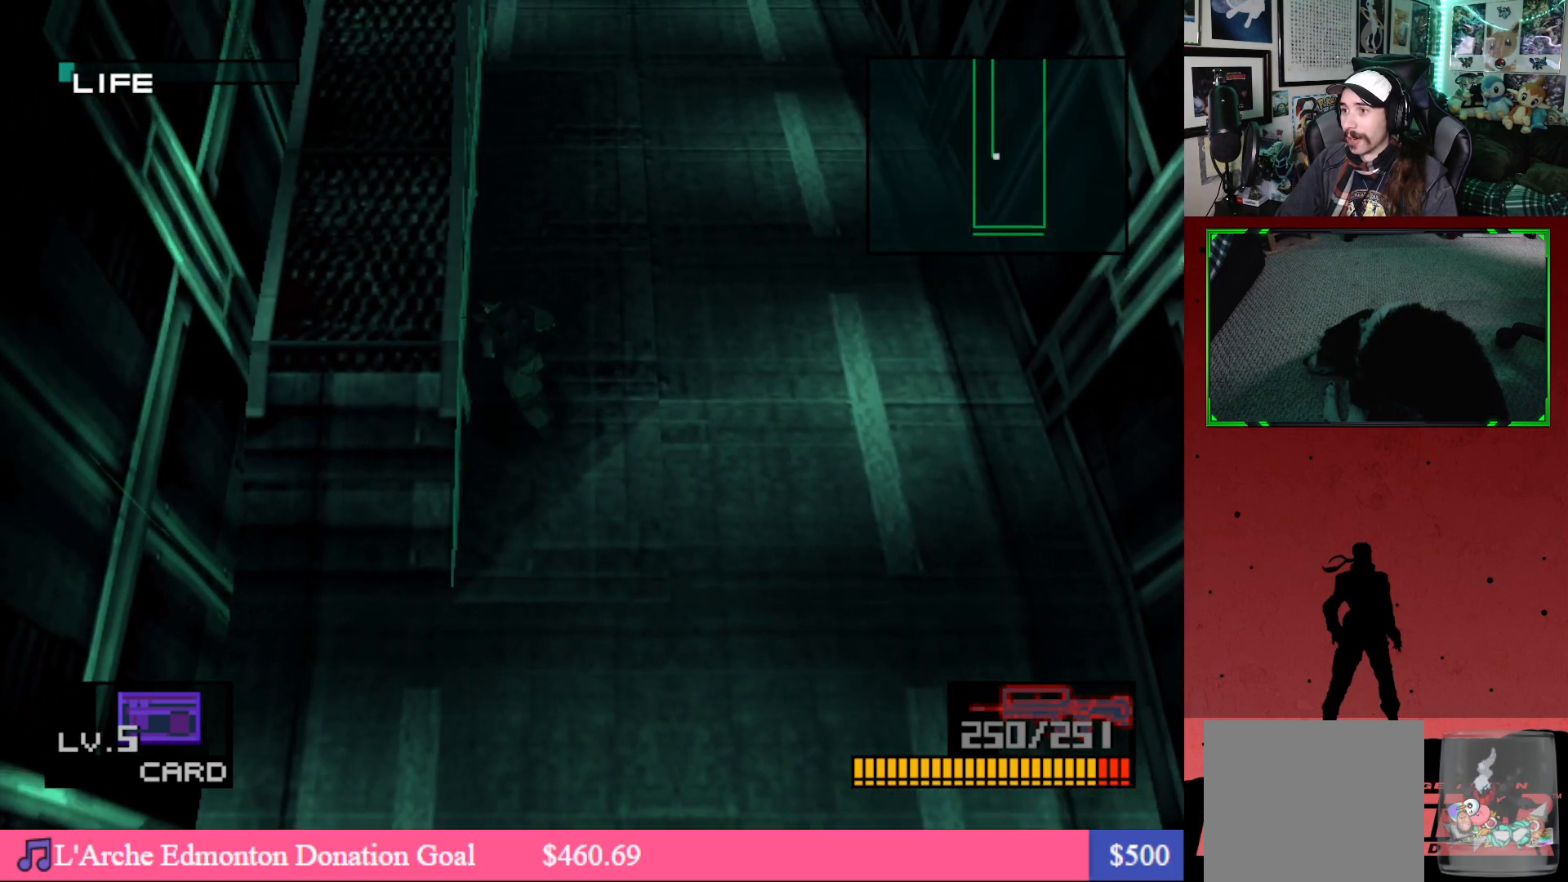
{"buttons": ["DPAD_RIGHT"], "left_stick": "center", "right_stick": "center", "events": [[417, "DPAD_DOWN", "up"], [417, "DPAD_RIGHT", "down"]]}
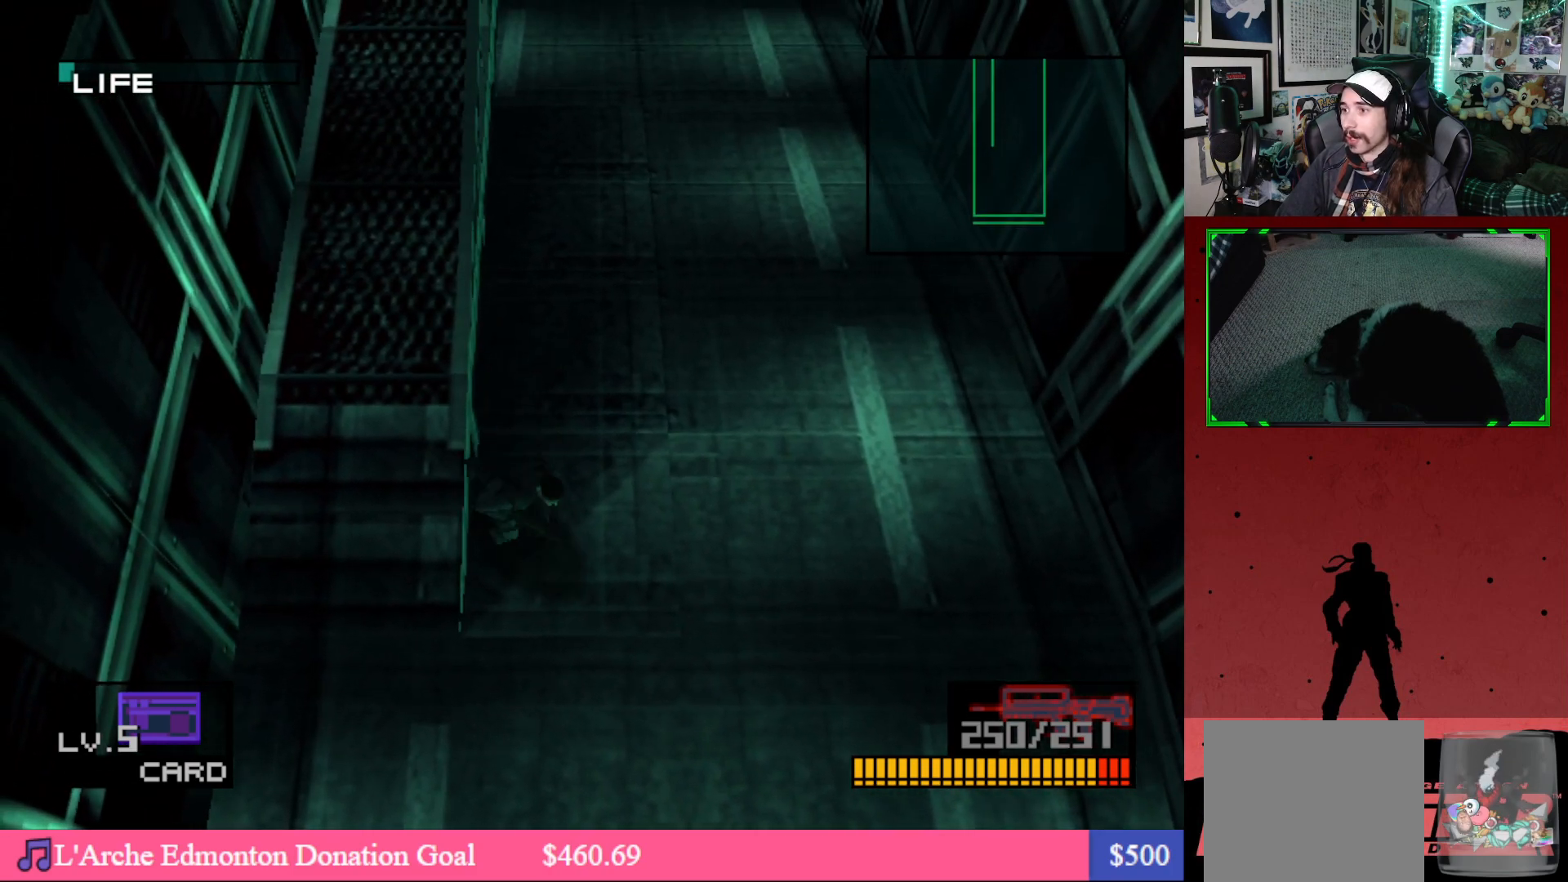
{"buttons": ["DPAD_UP"], "left_stick": "center", "right_stick": "center", "events": [[67, "DPAD_UP", "down"], [133, "DPAD_RIGHT", "up"]]}
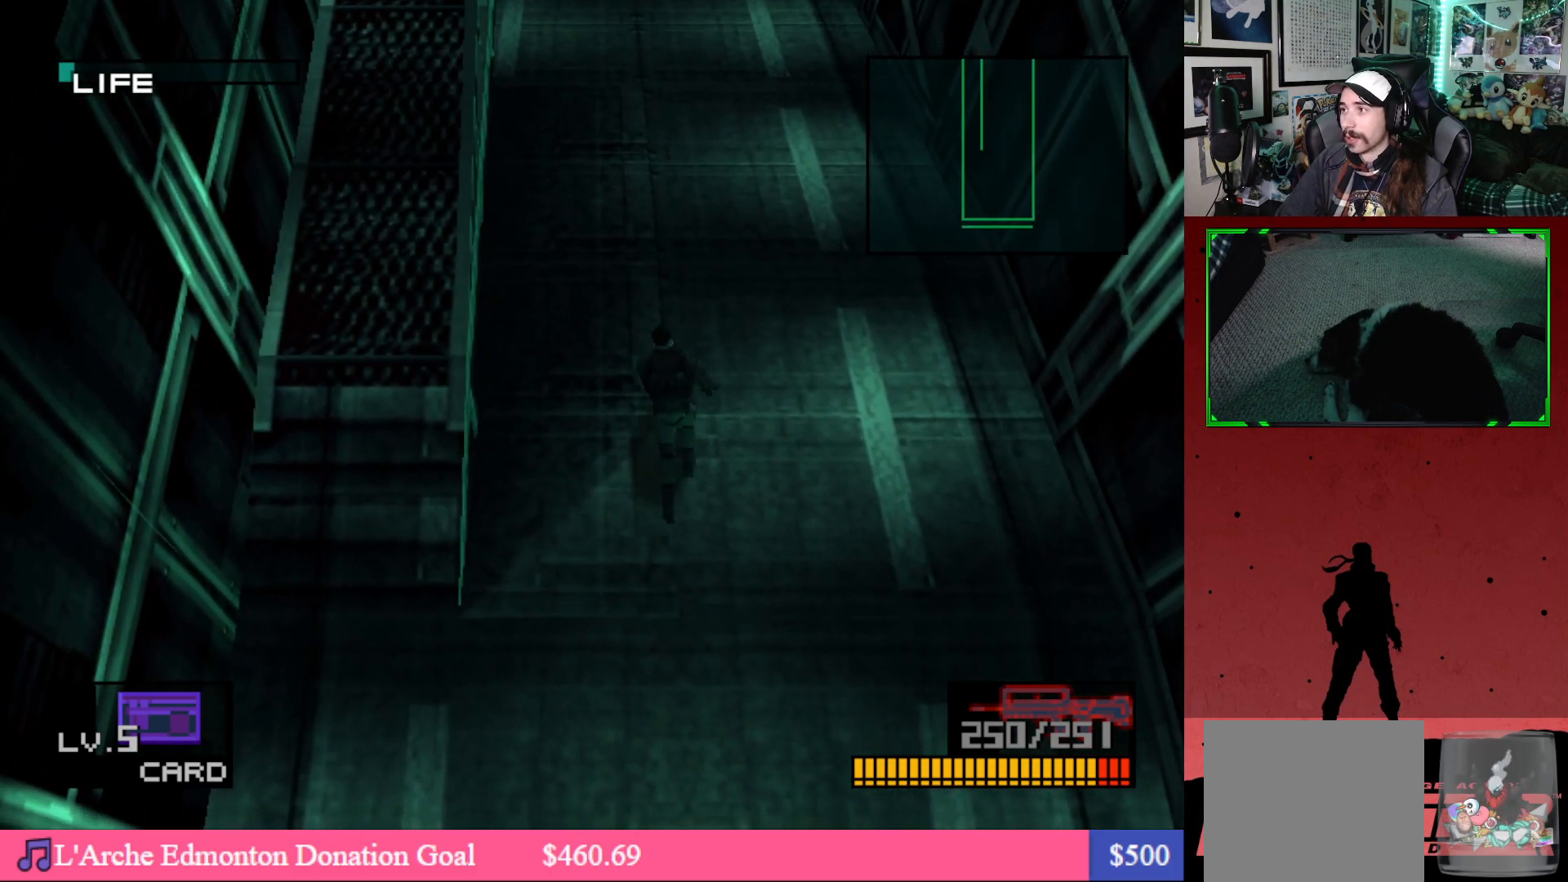
{"buttons": ["DPAD_UP"], "left_stick": "center", "right_stick": "center", "events": []}
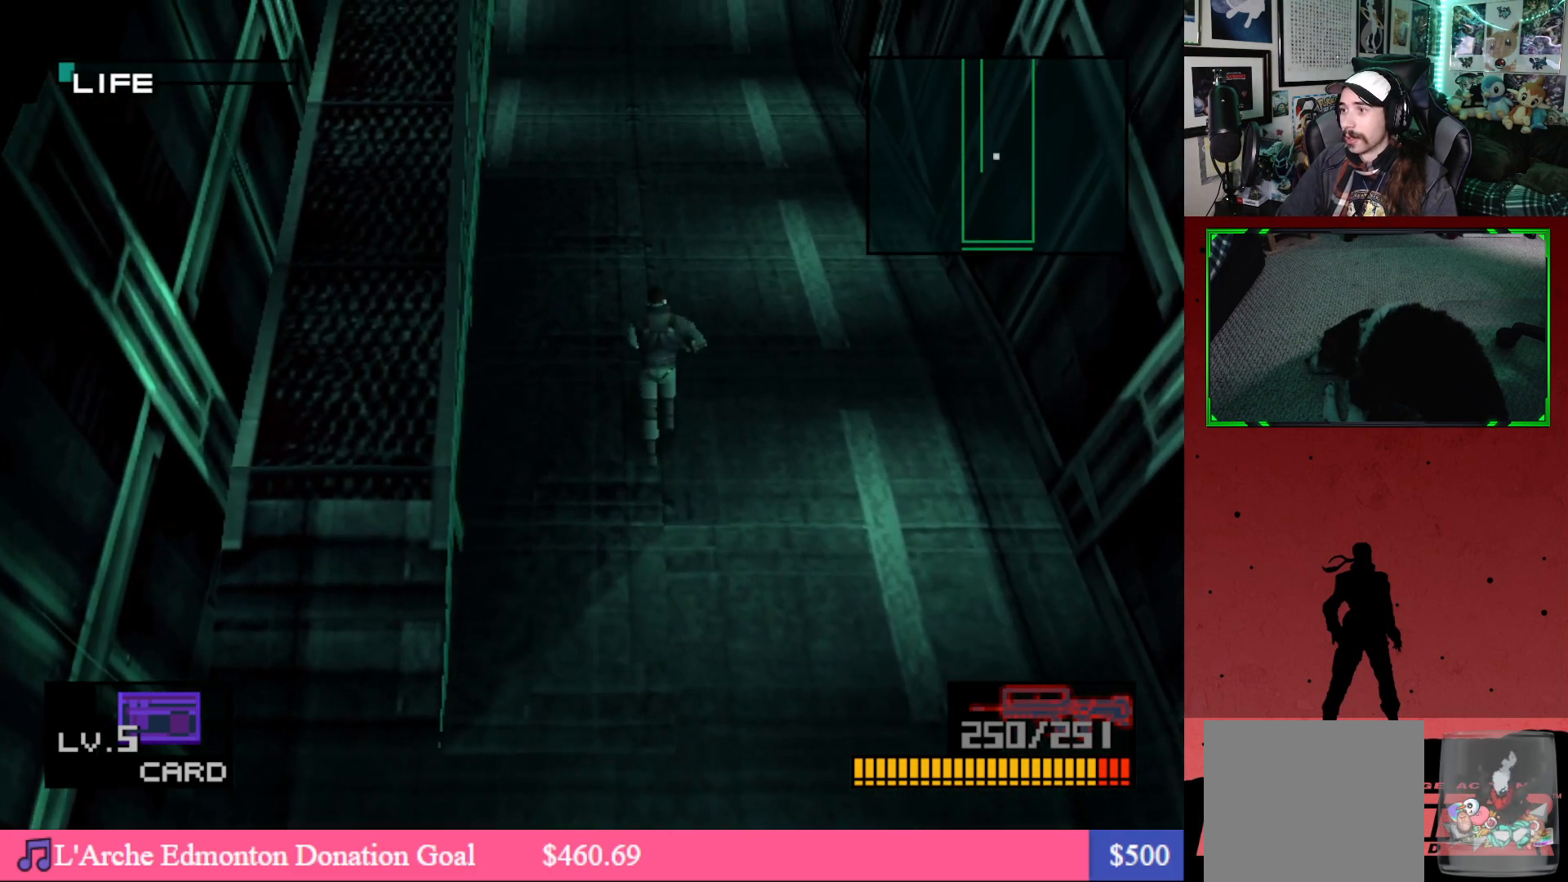
{"buttons": ["DPAD_DOWN"], "left_stick": "center", "right_stick": "center", "events": [[433, "DPAD_UP", "up"], [467, "DPAD_DOWN", "down"]]}
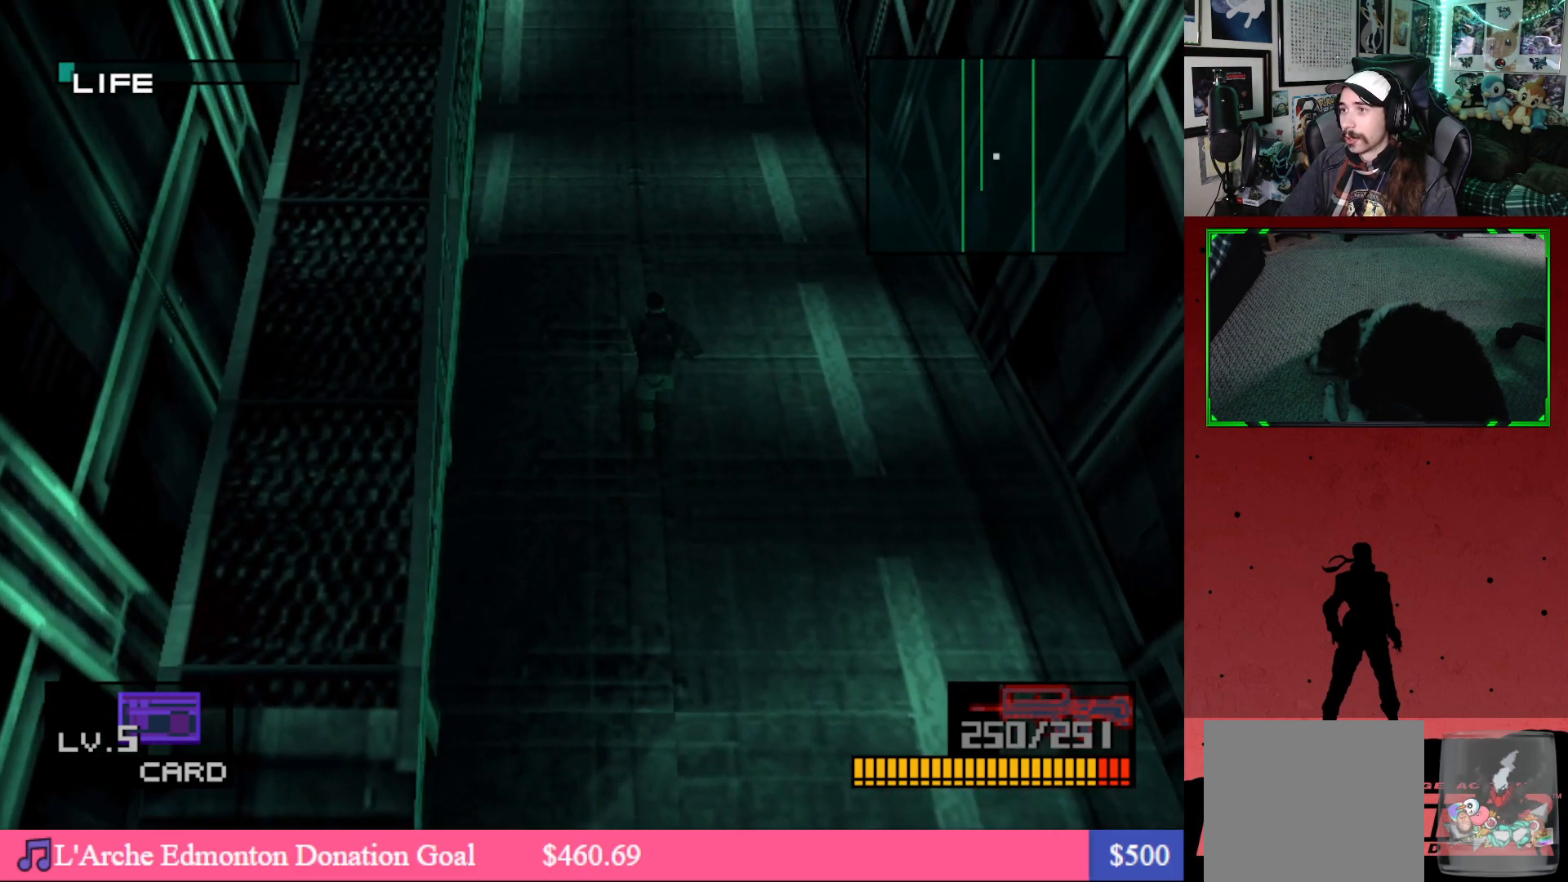
{"buttons": ["DPAD_DOWN"], "left_stick": "center", "right_stick": "center", "events": []}
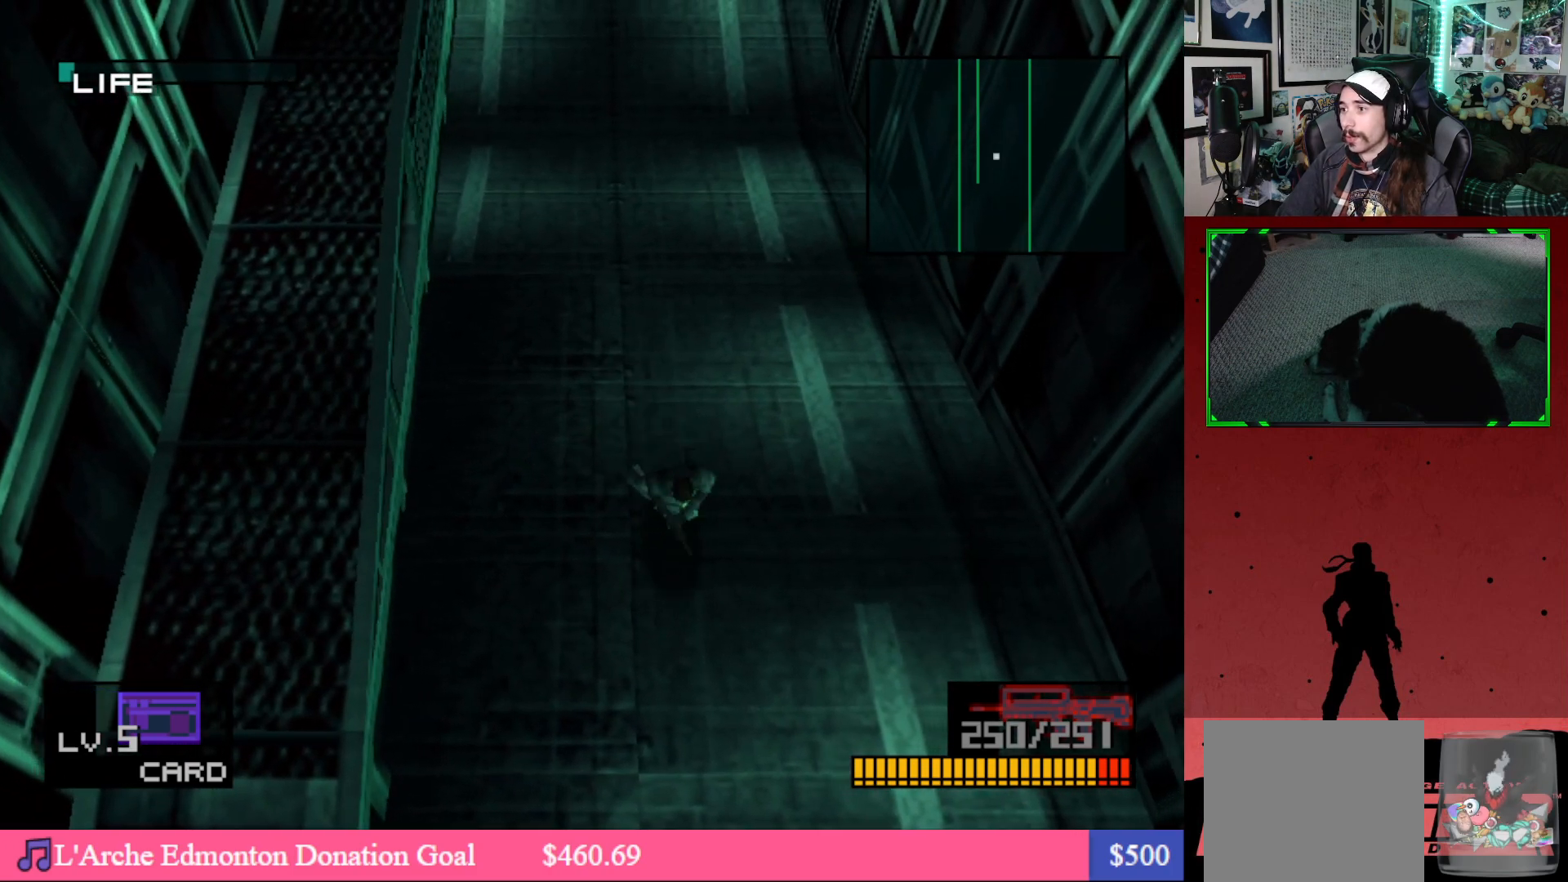
{"buttons": ["DPAD_DOWN"], "left_stick": "center", "right_stick": "center", "events": [[17, "DPAD_LEFT", "down"], [500, "DPAD_LEFT", "up"]]}
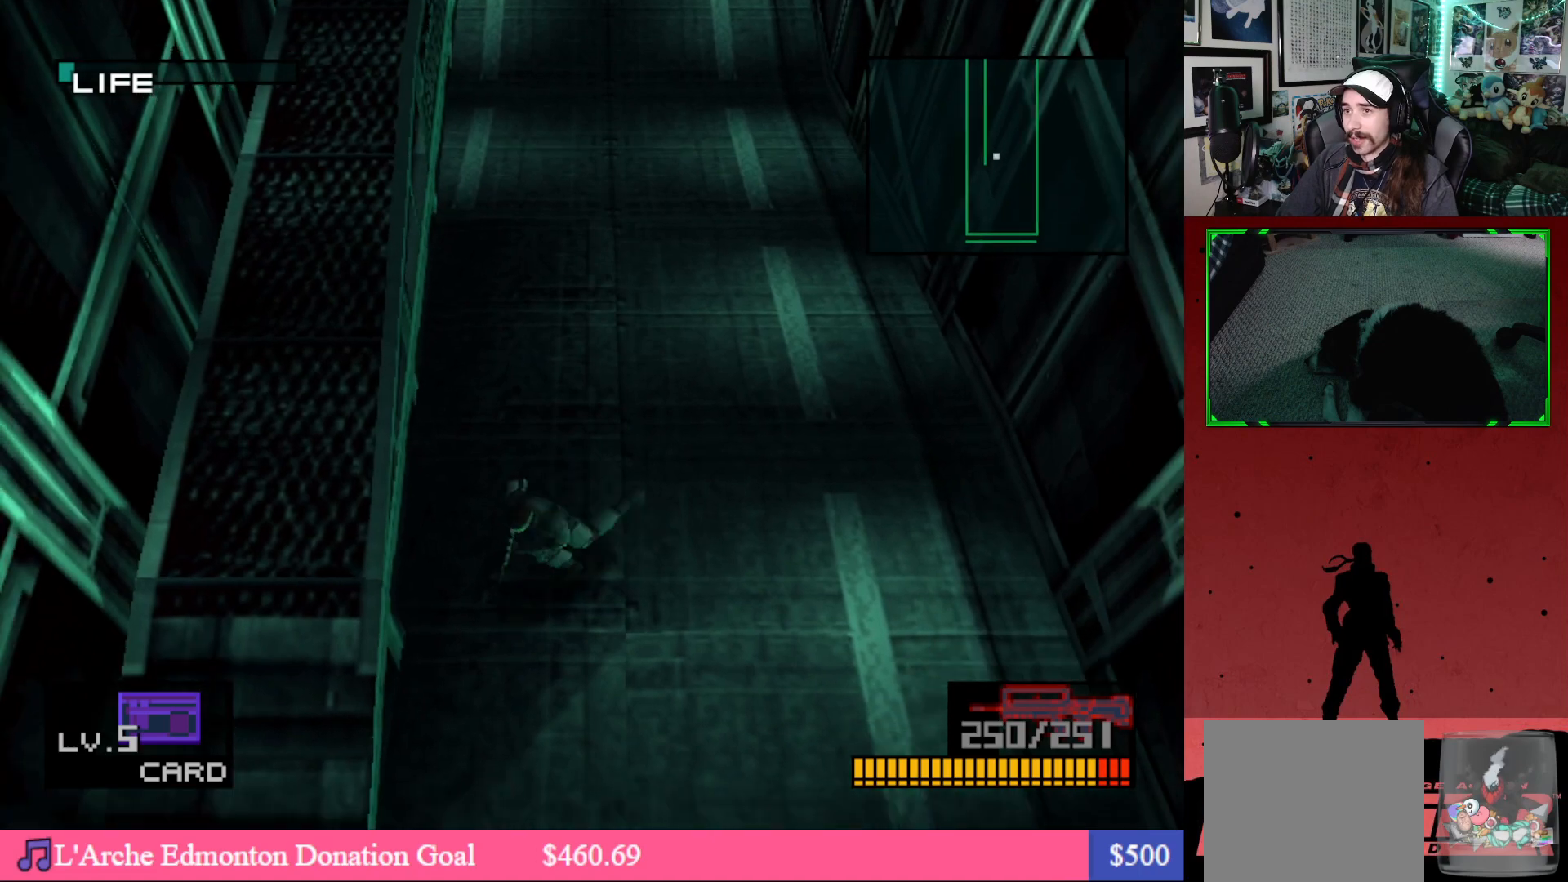
{"buttons": ["DPAD_DOWN"], "left_stick": "center", "right_stick": "center", "events": []}
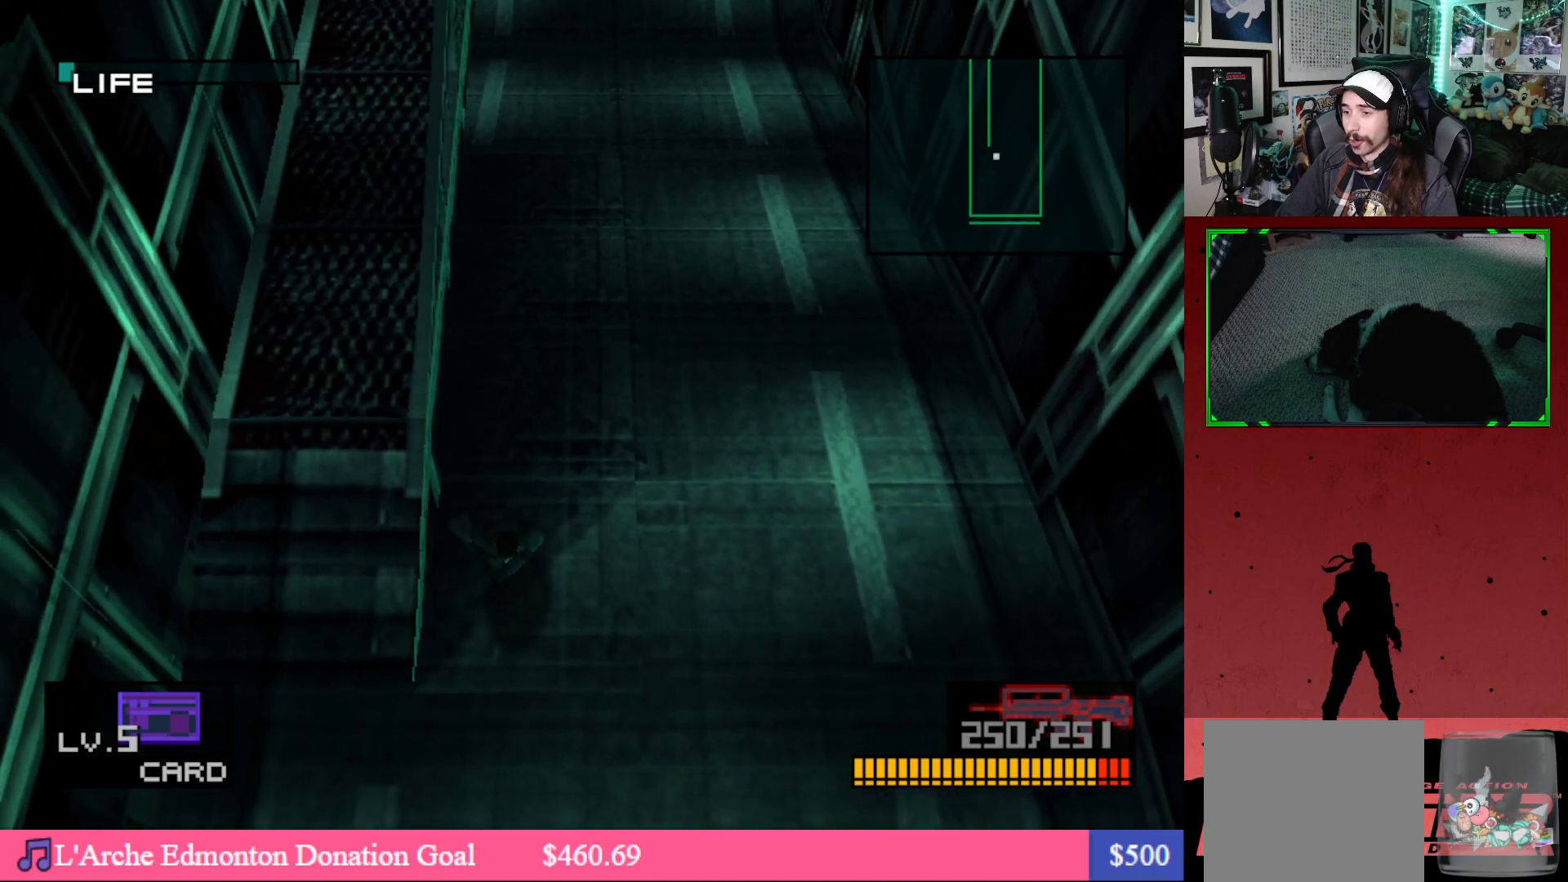
{"buttons": ["DPAD_UP"], "left_stick": "center", "right_stick": "center", "events": [[133, "DPAD_LEFT", "down"], [283, "DPAD_DOWN", "up"], [400, "DPAD_UP", "down"], [467, "DPAD_LEFT", "up"]]}
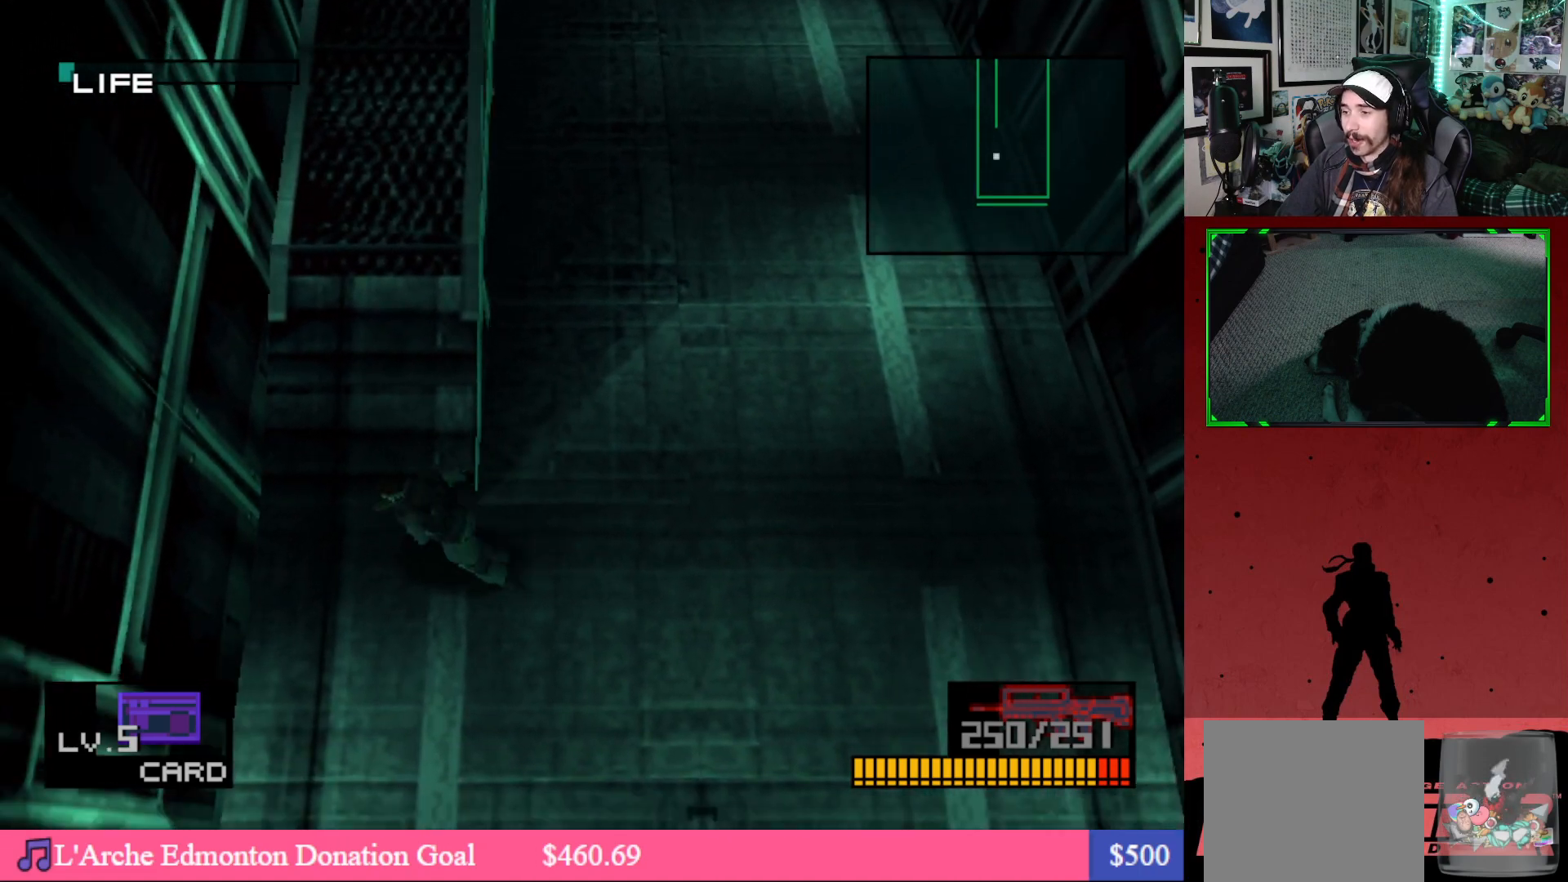
{"buttons": ["DPAD_UP"], "left_stick": "center", "right_stick": "center", "events": []}
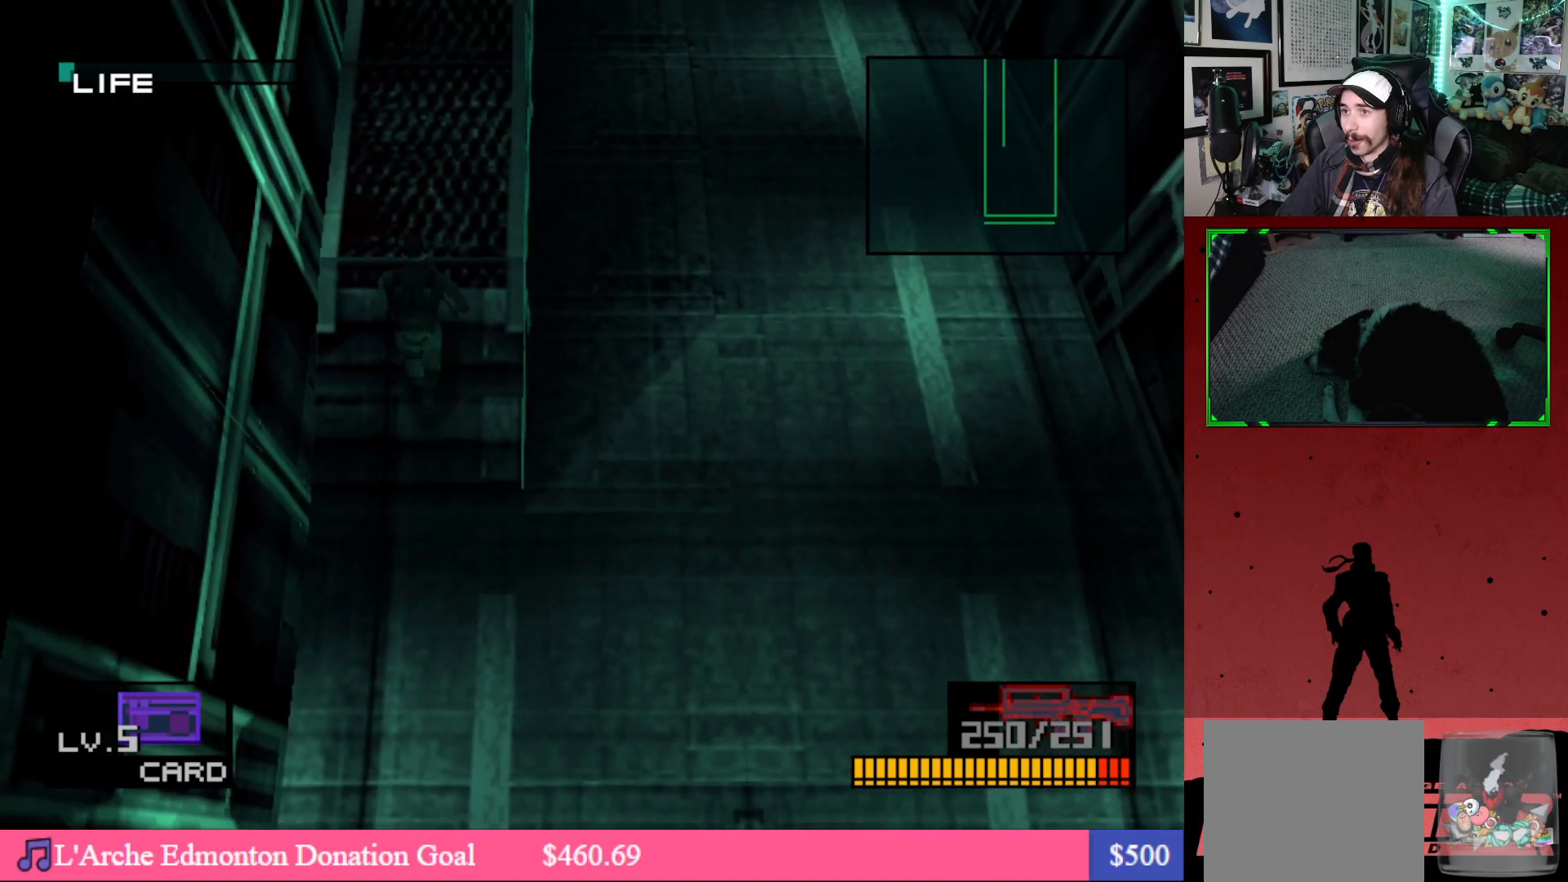
{"buttons": ["DPAD_UP"], "left_stick": "center", "right_stick": "center", "events": []}
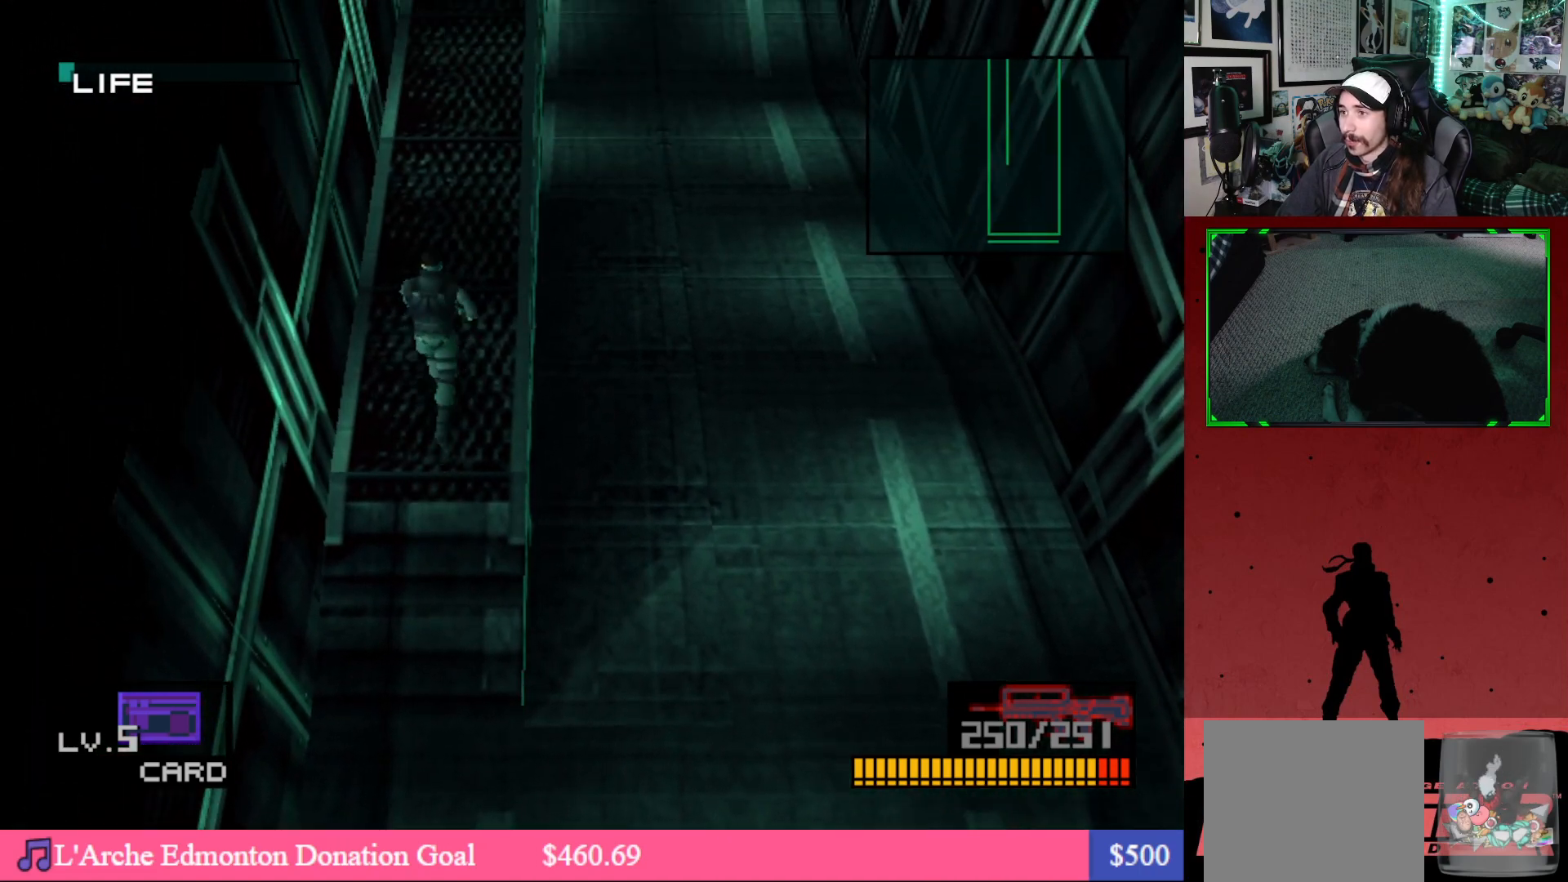
{"buttons": ["DPAD_UP"], "left_stick": "center", "right_stick": "center", "events": []}
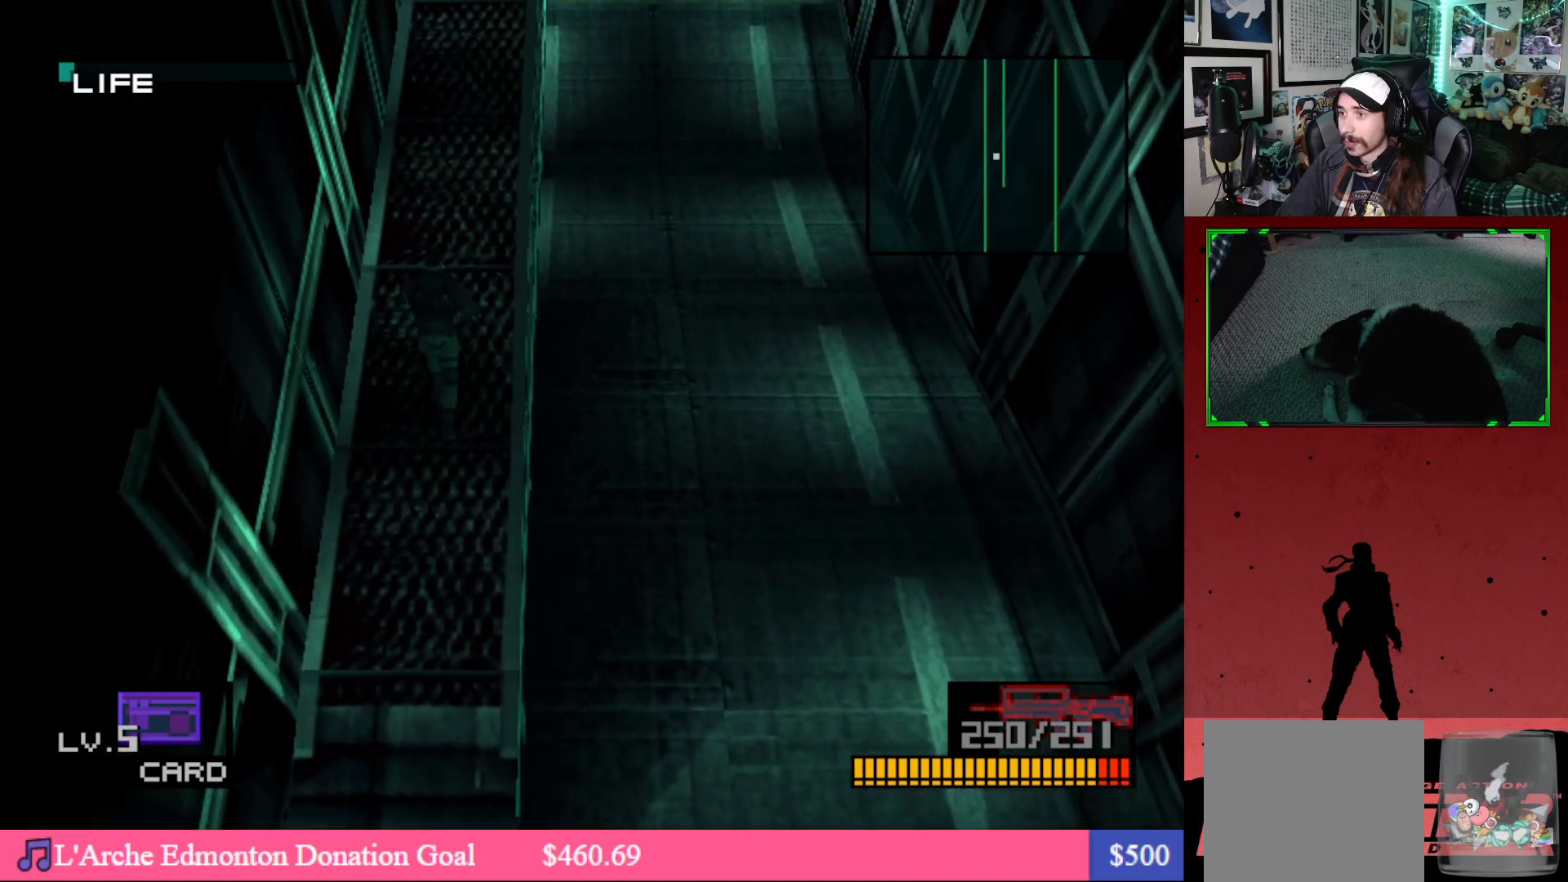
{"buttons": ["DPAD_UP"], "left_stick": "center", "right_stick": "center", "events": []}
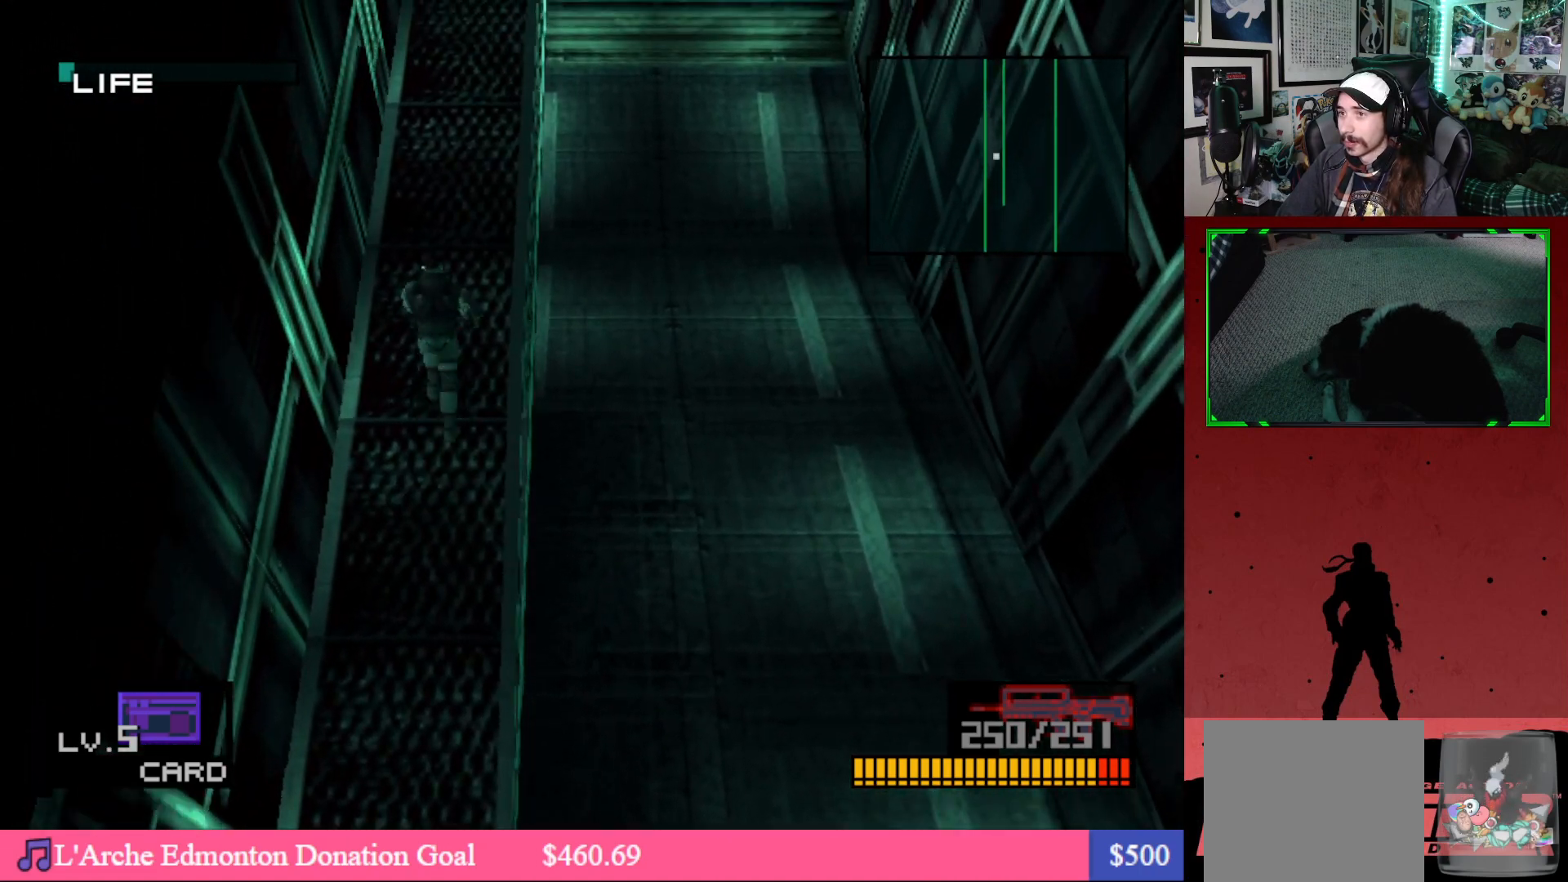
{"buttons": ["DPAD_UP"], "left_stick": "center", "right_stick": "center", "events": []}
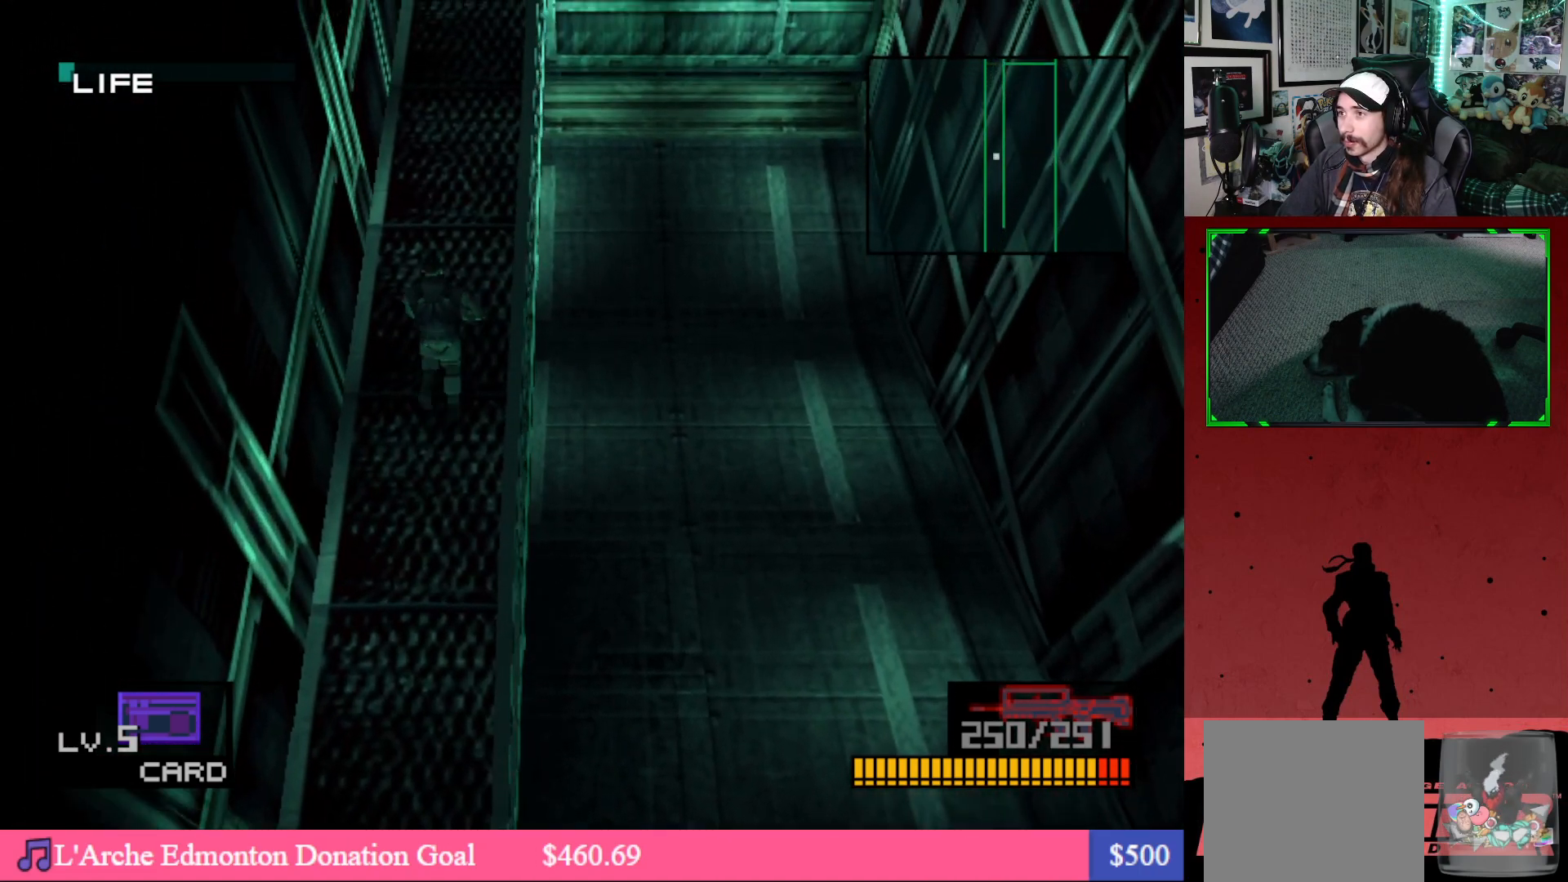
{"buttons": ["DPAD_UP"], "left_stick": "center", "right_stick": "center", "events": []}
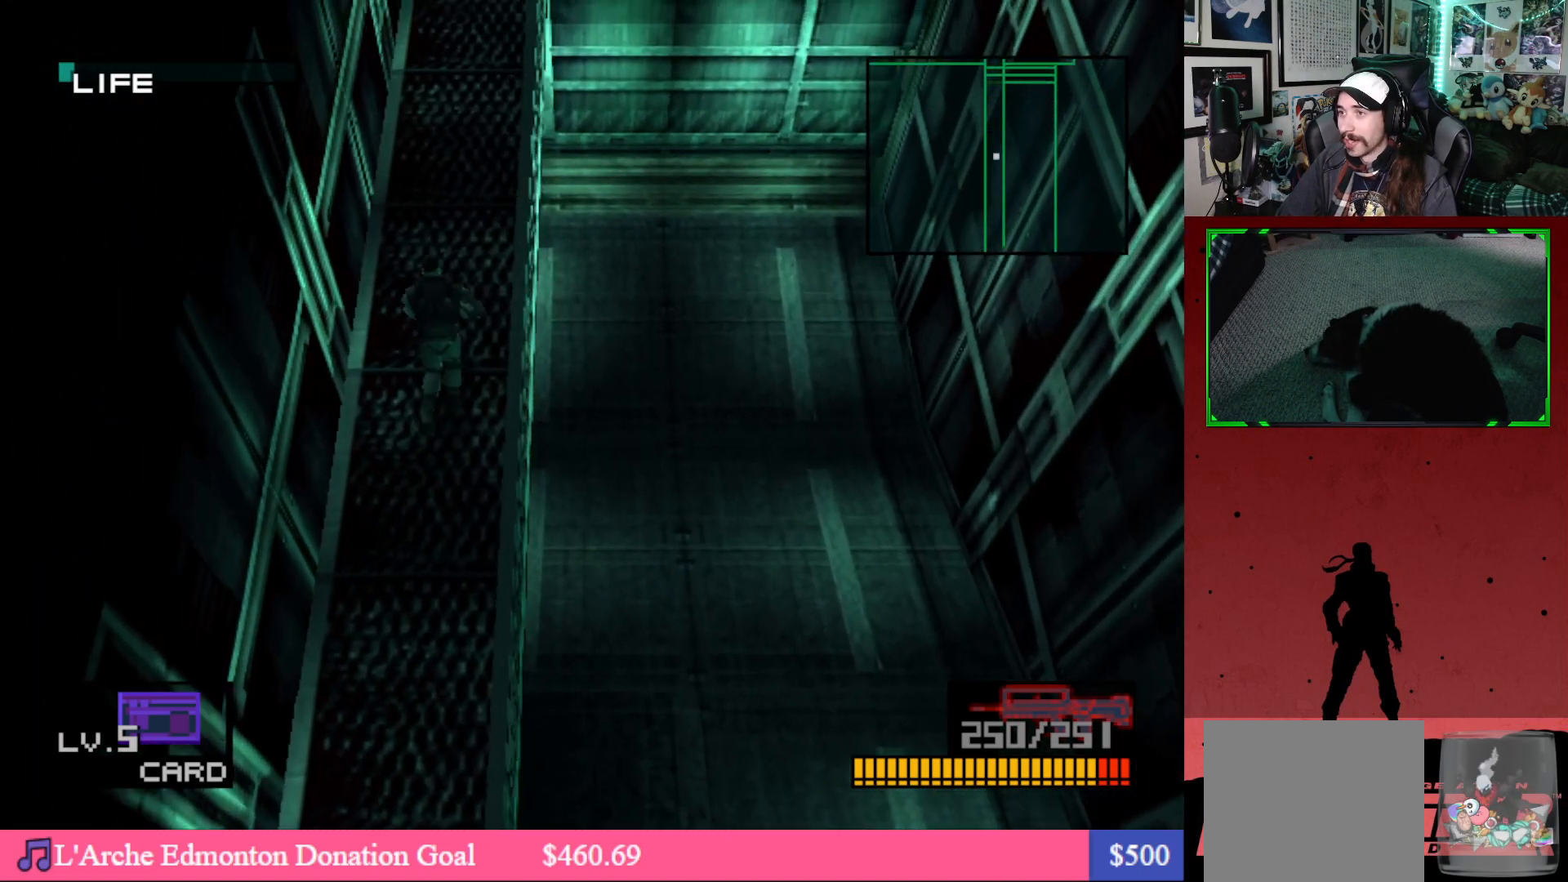
{"buttons": ["DPAD_UP"], "left_stick": "center", "right_stick": "center", "events": []}
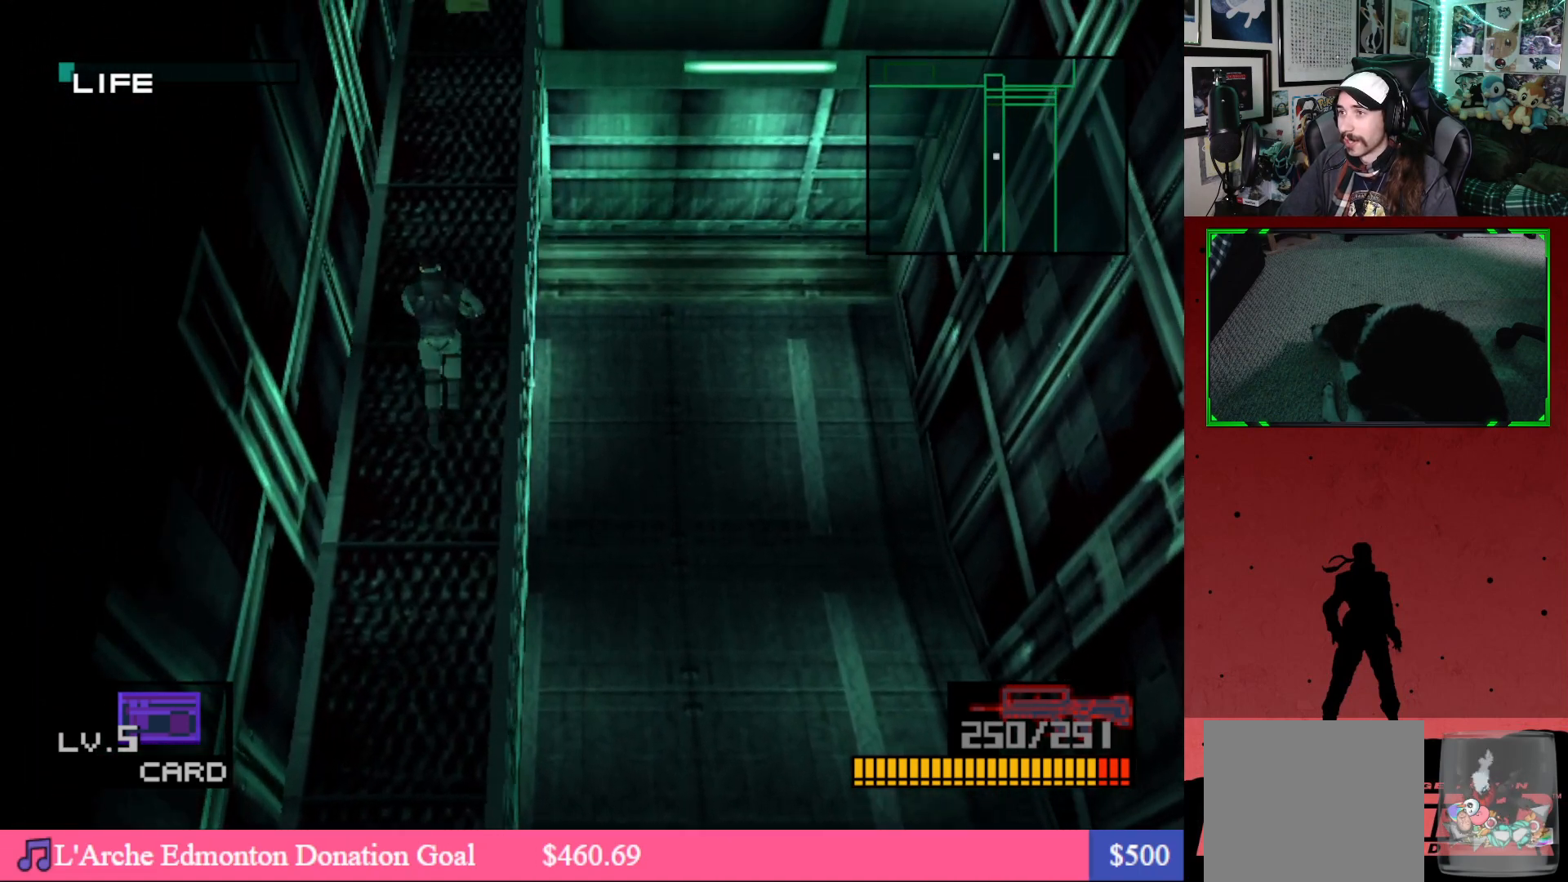
{"buttons": ["DPAD_UP"], "left_stick": "center", "right_stick": "center", "events": []}
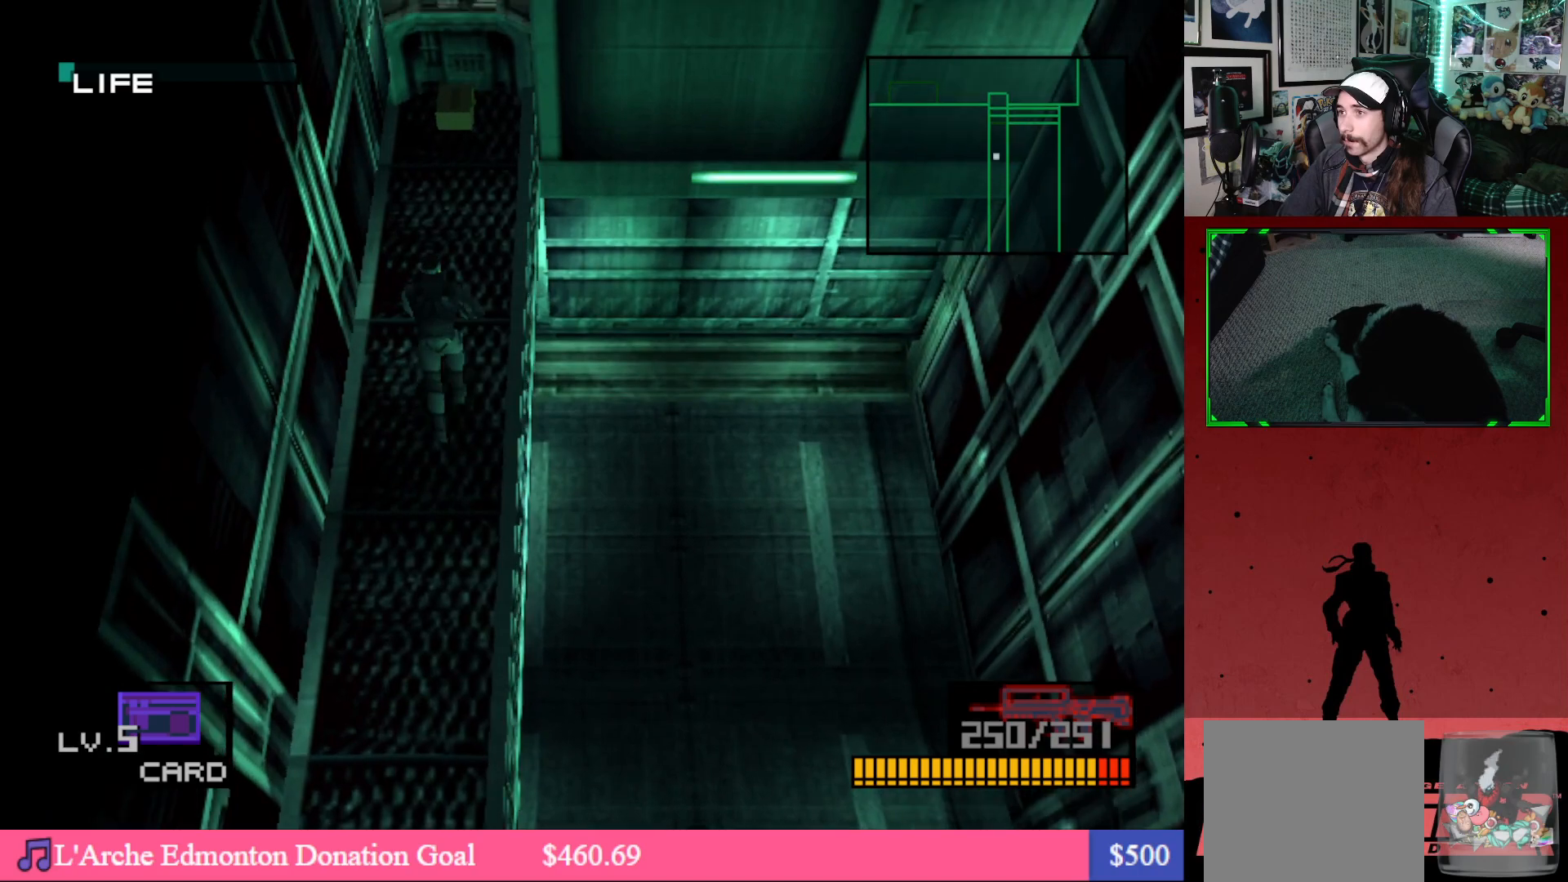
{"buttons": ["DPAD_UP"], "left_stick": "center", "right_stick": "center", "events": []}
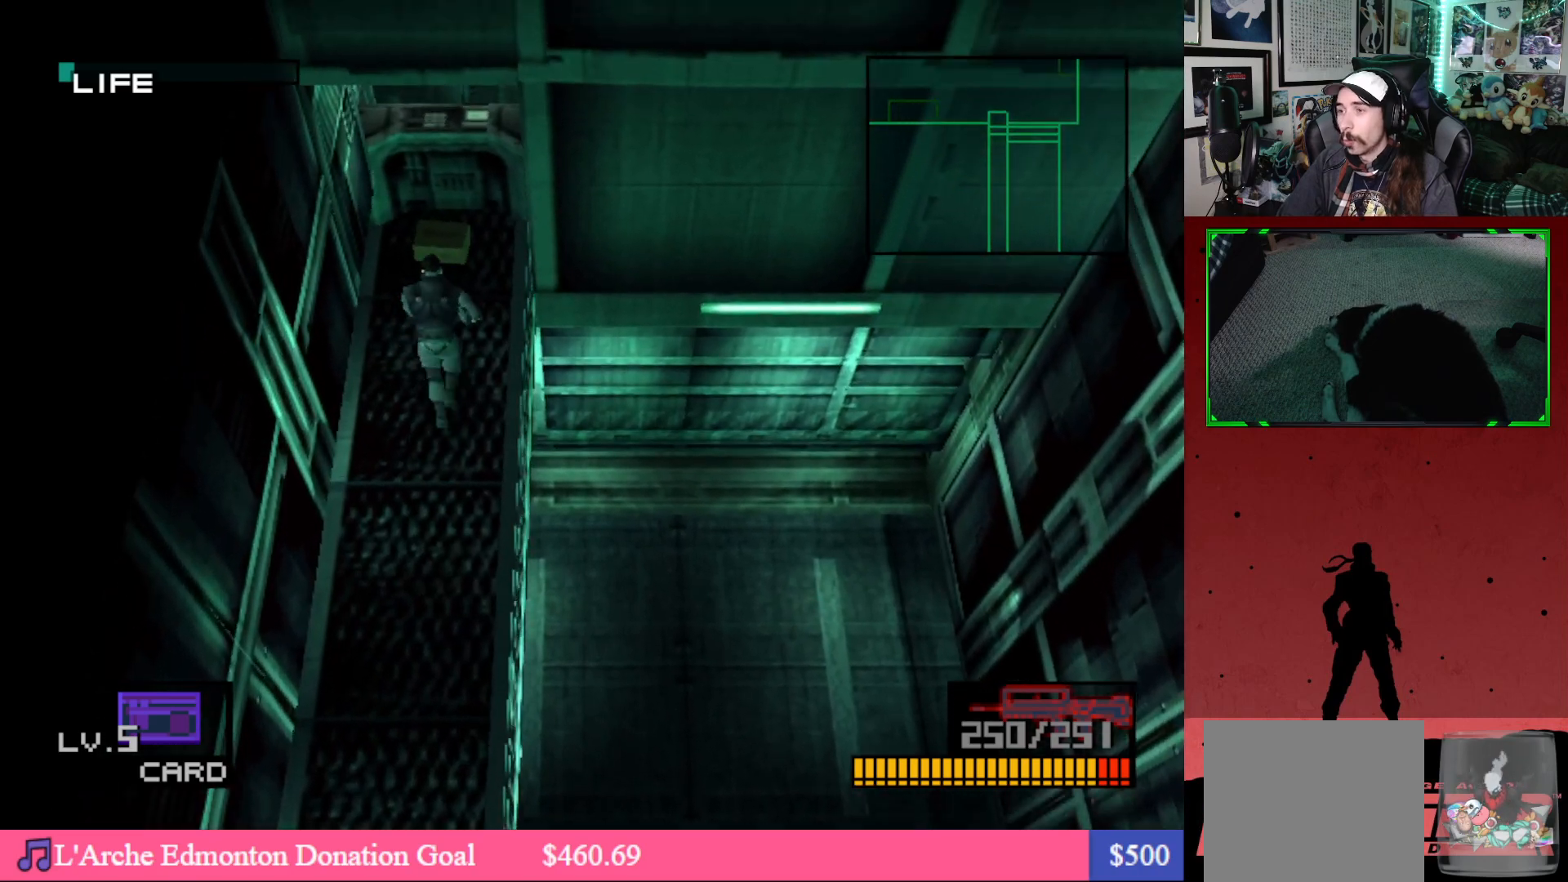
{"buttons": ["DPAD_DOWN"], "left_stick": "center", "right_stick": "center", "events": [[250, "DPAD_LEFT", "down"], [300, "DPAD_UP", "up"], [333, "DPAD_DOWN", "down"], [450, "DPAD_LEFT", "up"]]}